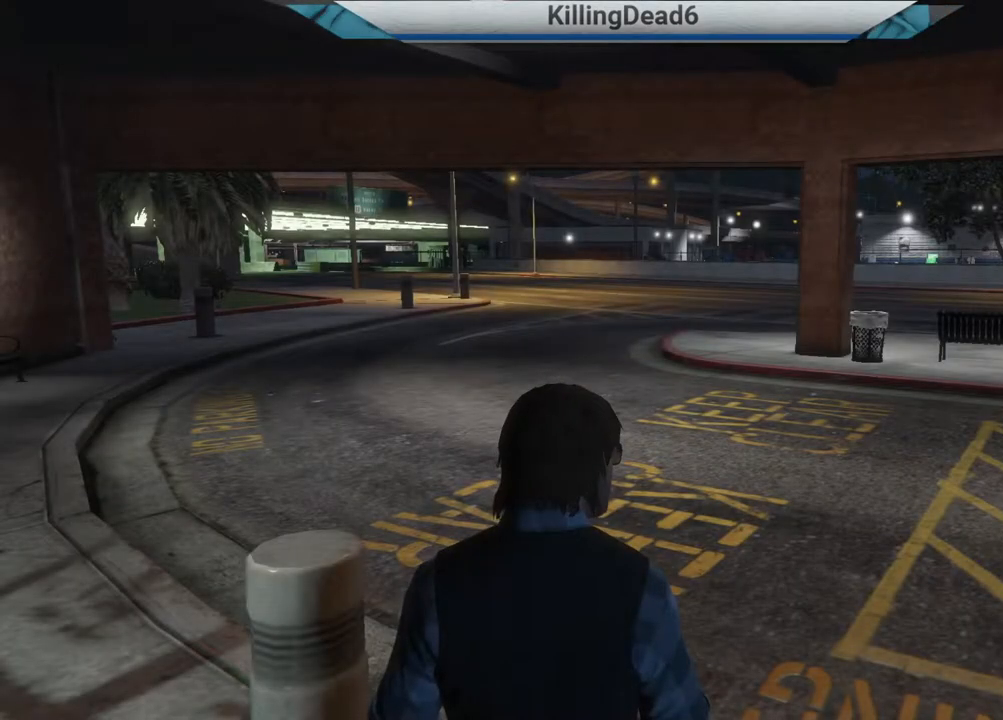
Gameplay with a controller (PlayStation layout); each line is a JSON object with the inputs held at the frame after it. "events" lists button and stick changes between this image and that frame as [ms after this image, input, new state], when the widget could be followed in between.
{"buttons": [], "left_stick": "center", "right_stick": "left", "events": [[450, "right_stick", "left"]]}
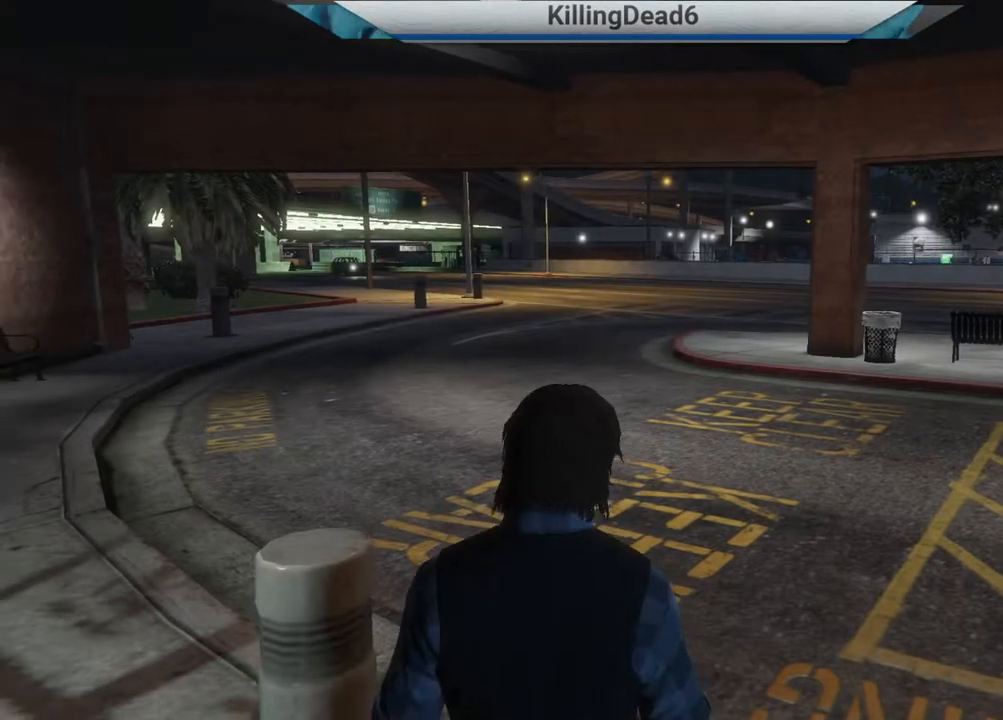
{"buttons": [], "left_stick": "center", "right_stick": "left", "events": []}
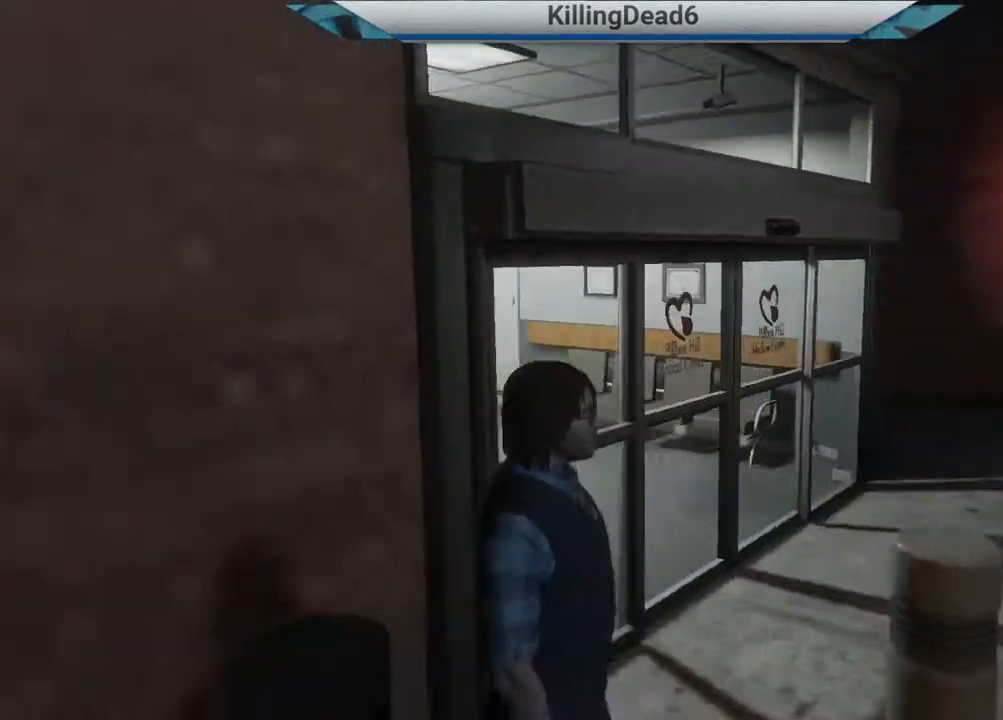
{"buttons": [], "left_stick": "center", "right_stick": "left", "events": [[133, "right_stick", "center"], [367, "right_stick", "left"]]}
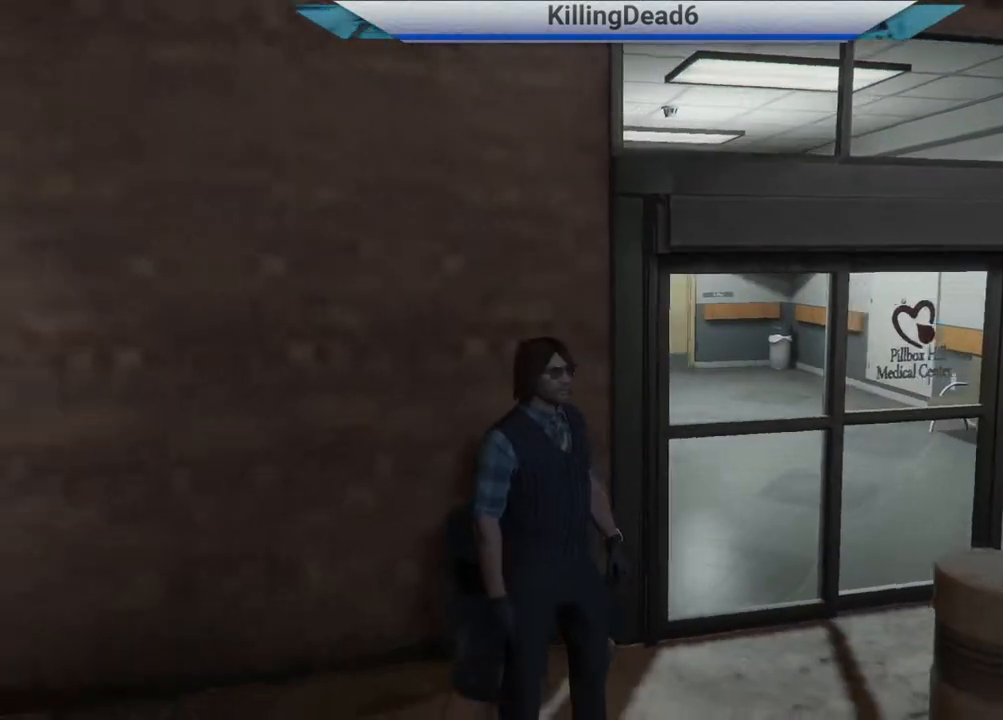
{"buttons": [], "left_stick": "center", "right_stick": "left", "events": []}
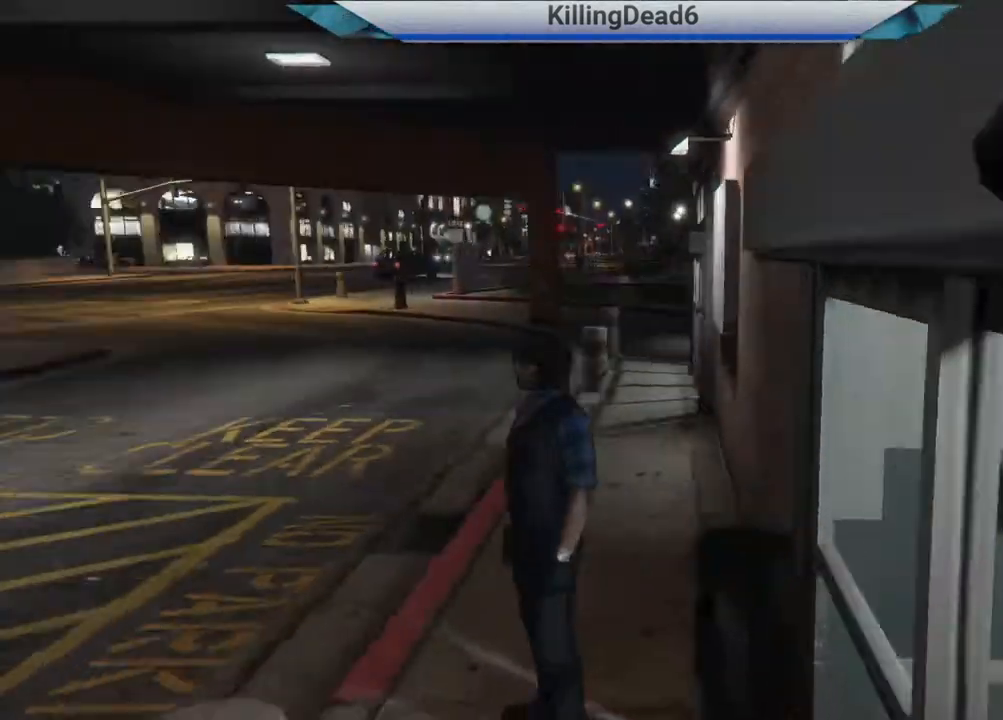
{"buttons": [], "left_stick": "center", "right_stick": "center", "events": [[267, "right_stick", "center"]]}
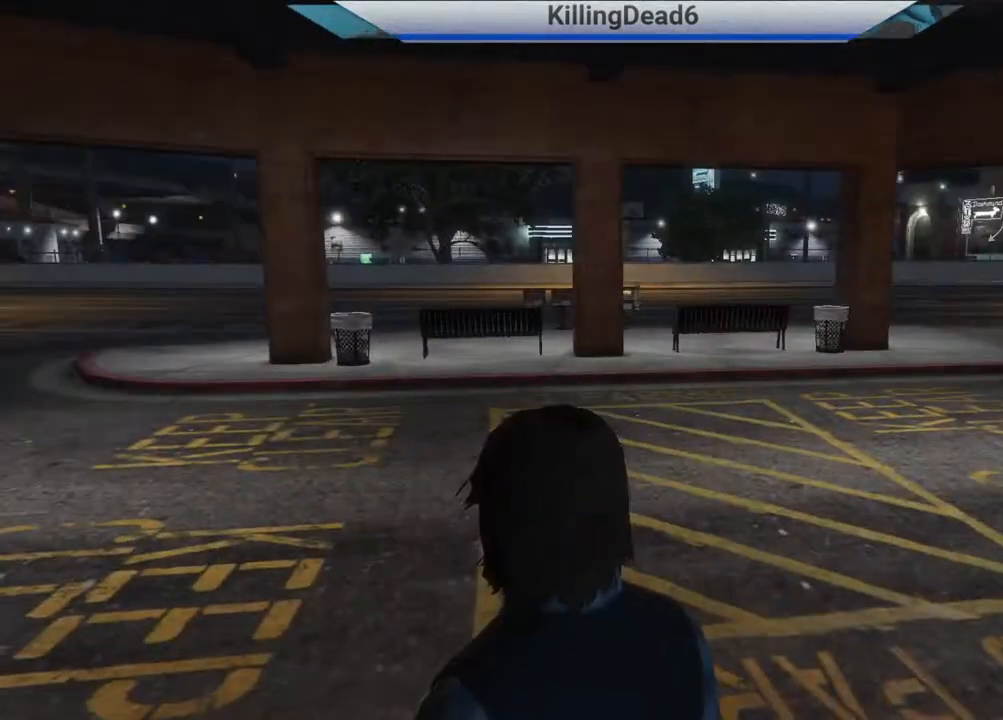
{"buttons": [], "left_stick": "center", "right_stick": "left", "events": [[150, "right_stick", "left"]]}
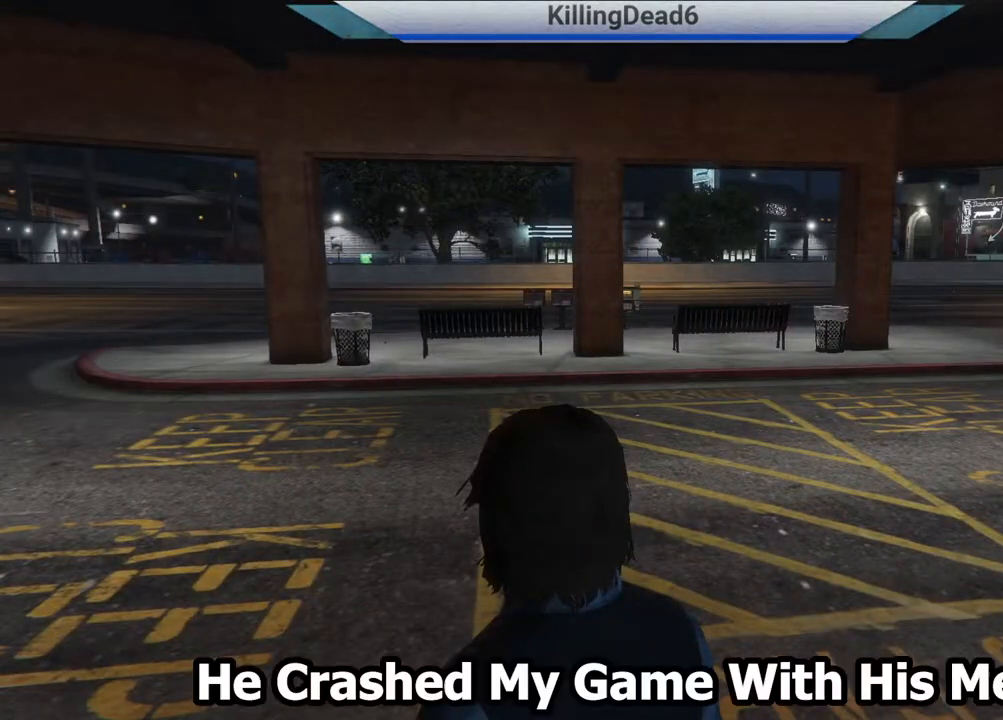
{"buttons": [], "left_stick": "center", "right_stick": "center", "events": [[33, "right_stick", "center"]]}
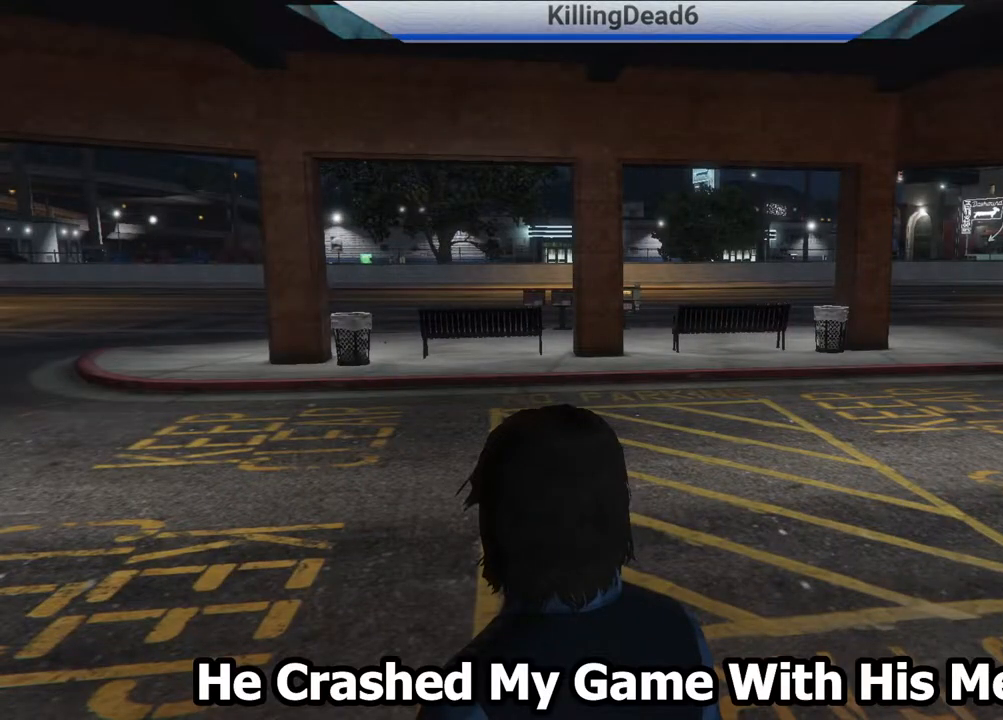
{"buttons": [], "left_stick": "center", "right_stick": "right", "events": [[317, "right_stick", "right"]]}
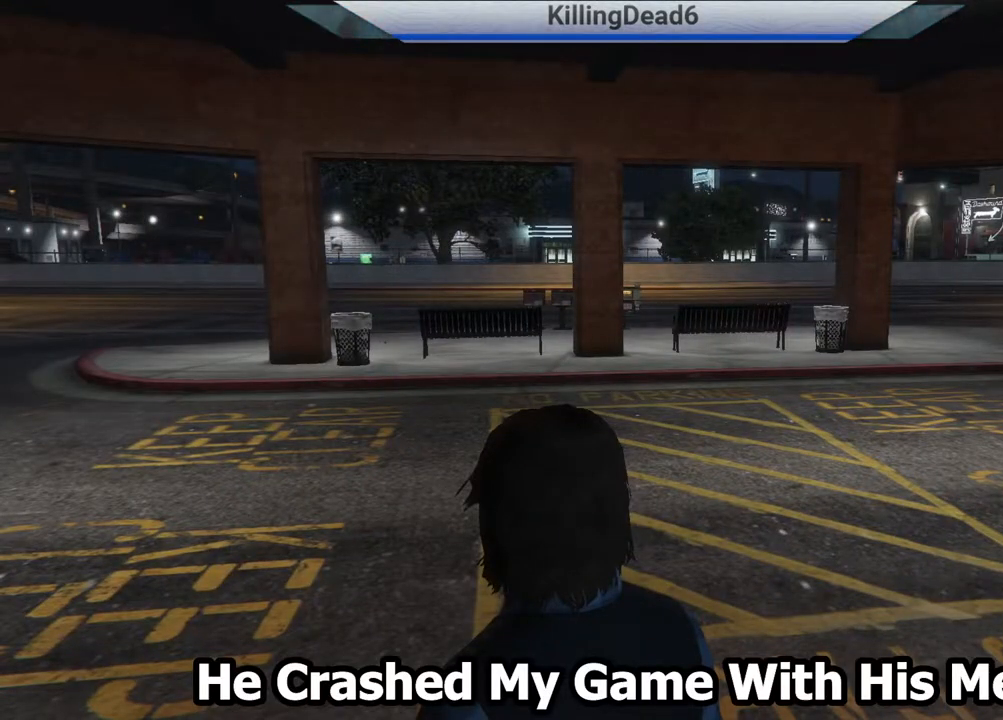
{"buttons": [], "left_stick": "center", "right_stick": "right", "events": []}
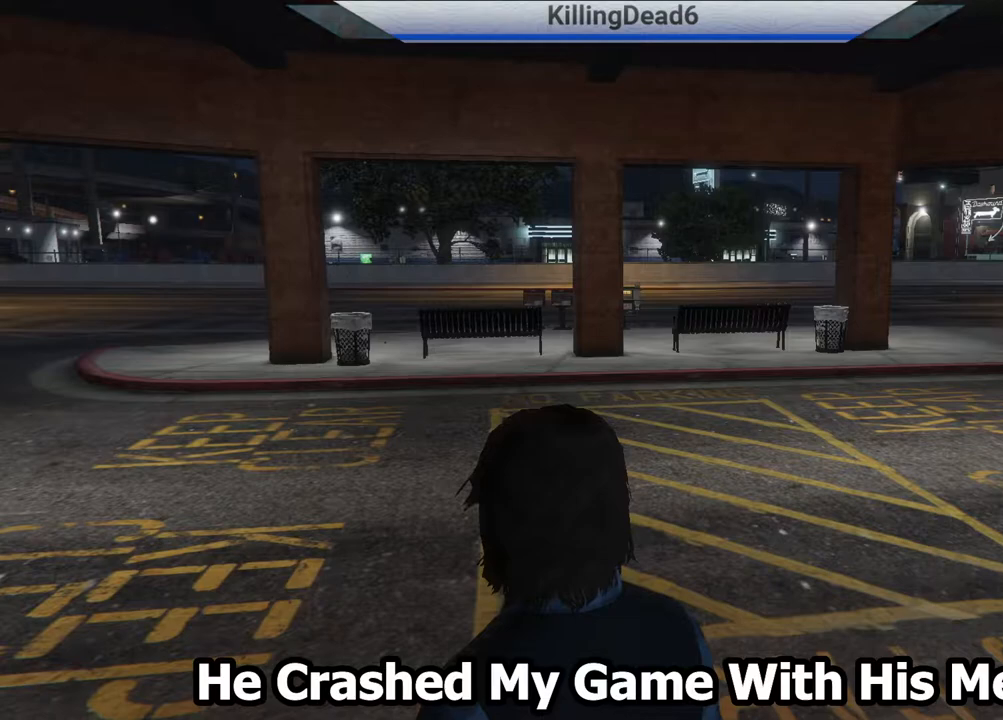
{"buttons": [], "left_stick": "center", "right_stick": "center", "events": [[33, "right_stick", "center"]]}
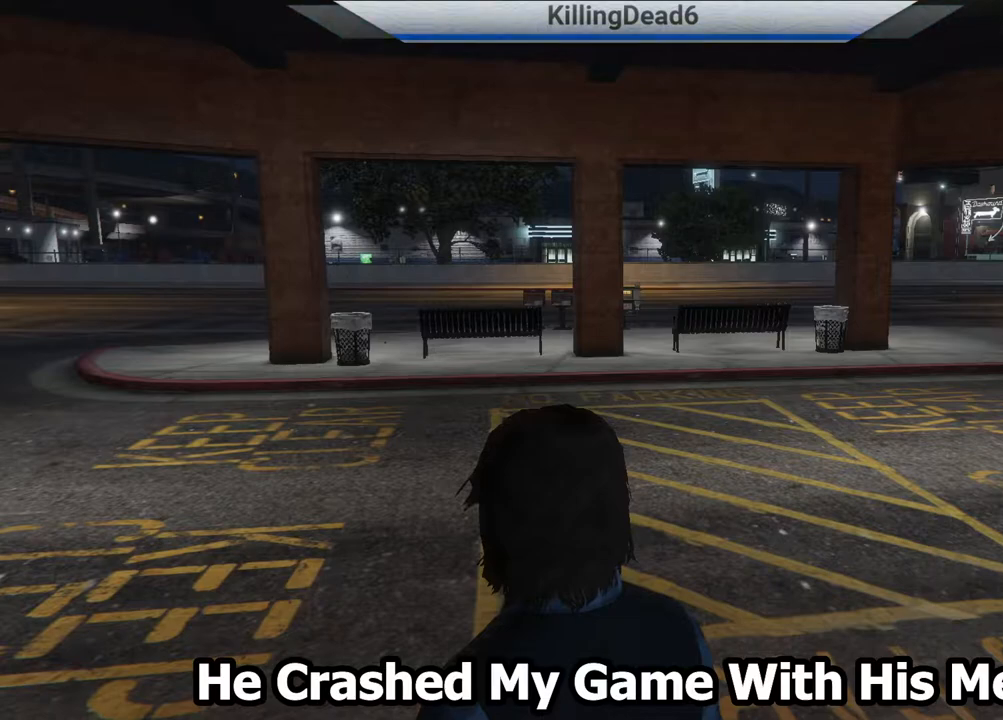
{"buttons": [], "left_stick": "center", "right_stick": "center", "events": []}
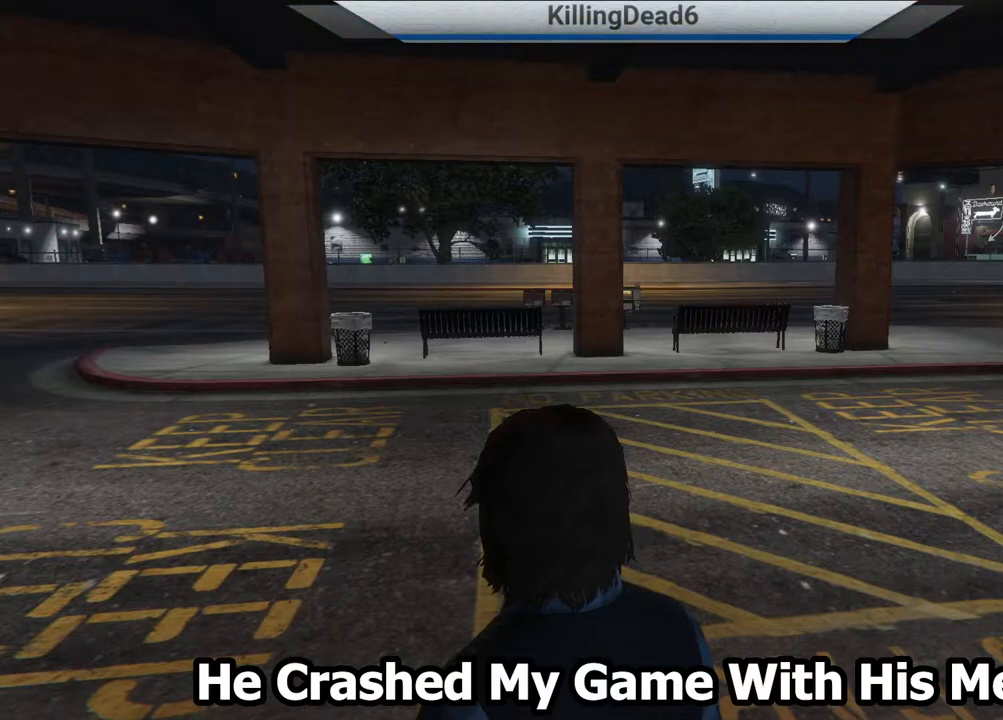
{"buttons": [], "left_stick": "center", "right_stick": "left", "events": [[267, "right_stick", "left"]]}
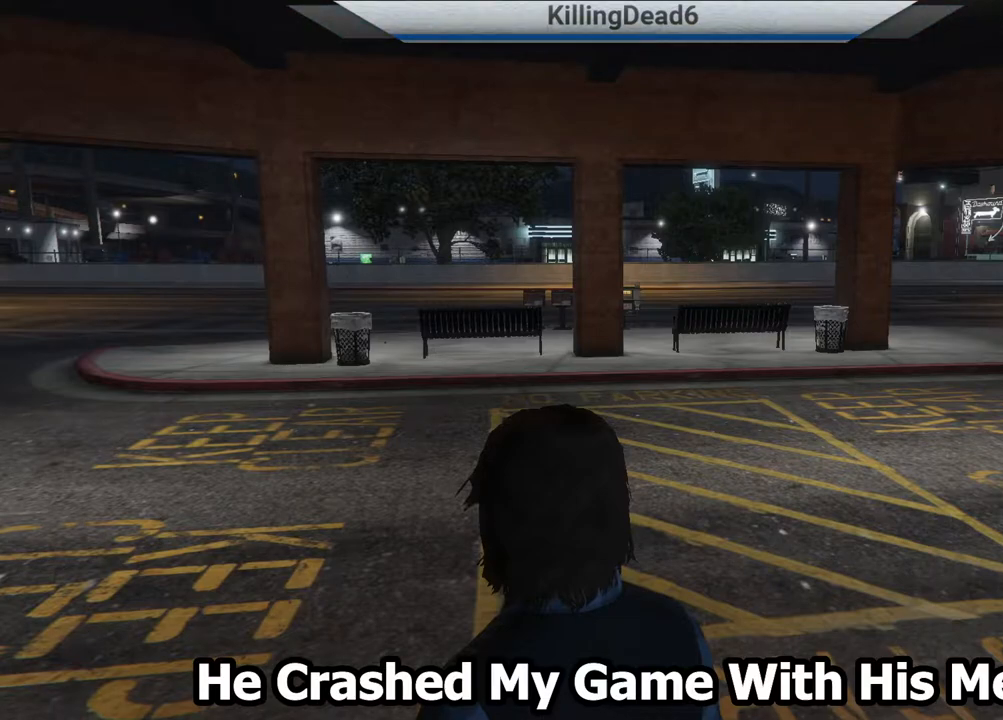
{"buttons": [], "left_stick": "center", "right_stick": "left", "events": []}
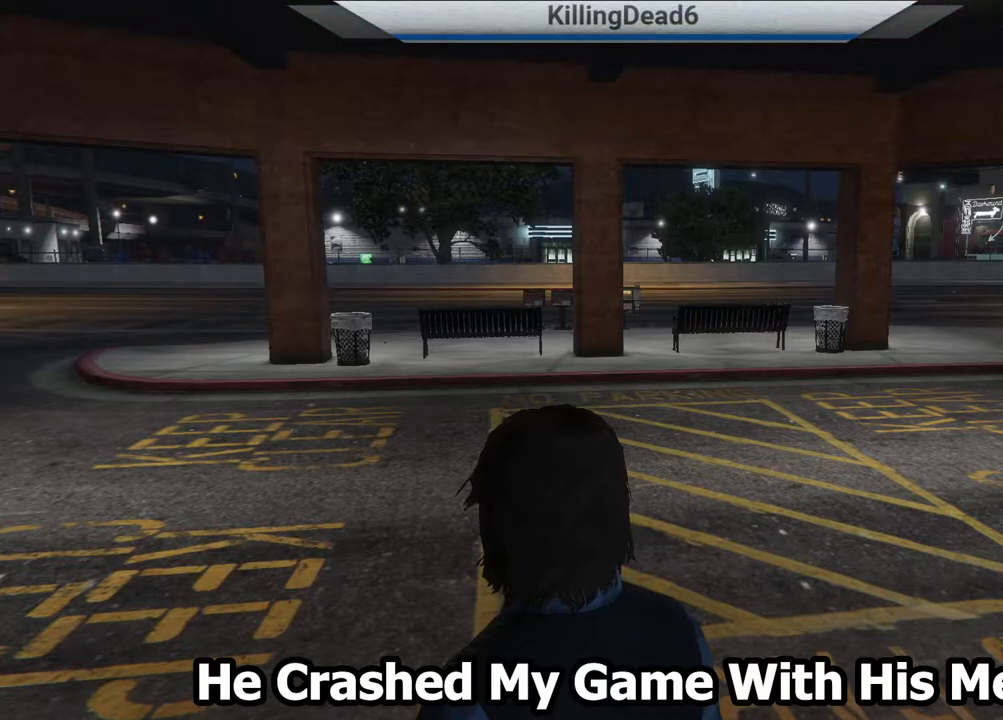
{"buttons": [], "left_stick": "center", "right_stick": "right", "events": [[33, "right_stick", "center"], [317, "right_stick", "right"]]}
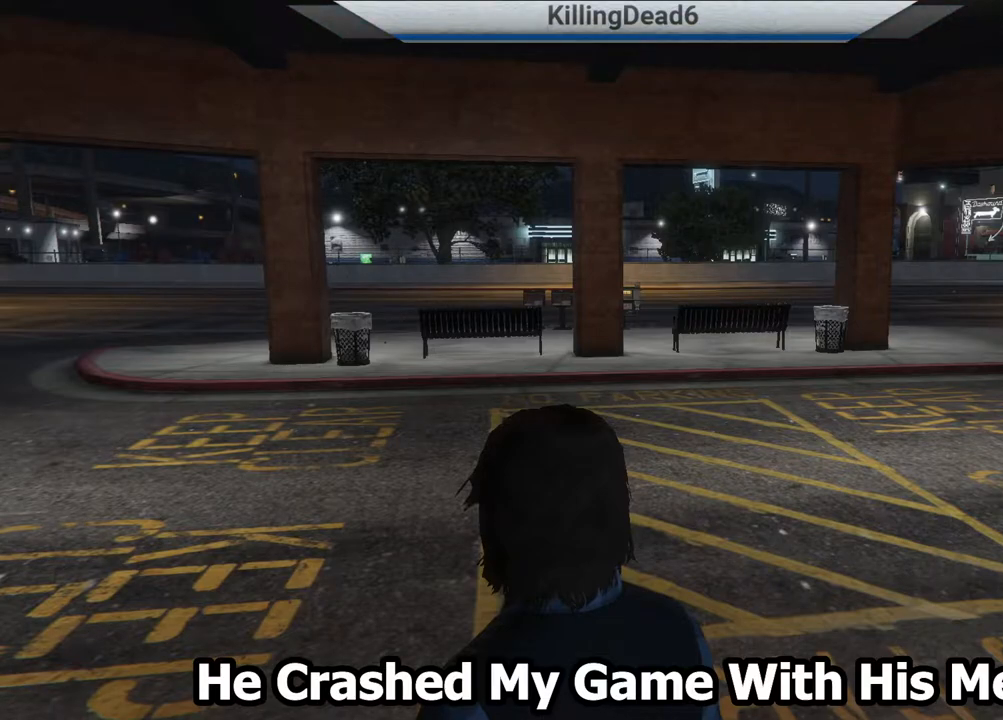
{"buttons": [], "left_stick": "center", "right_stick": "down-left", "events": [[183, "right_stick", "up-left"], [450, "right_stick", "down-left"]]}
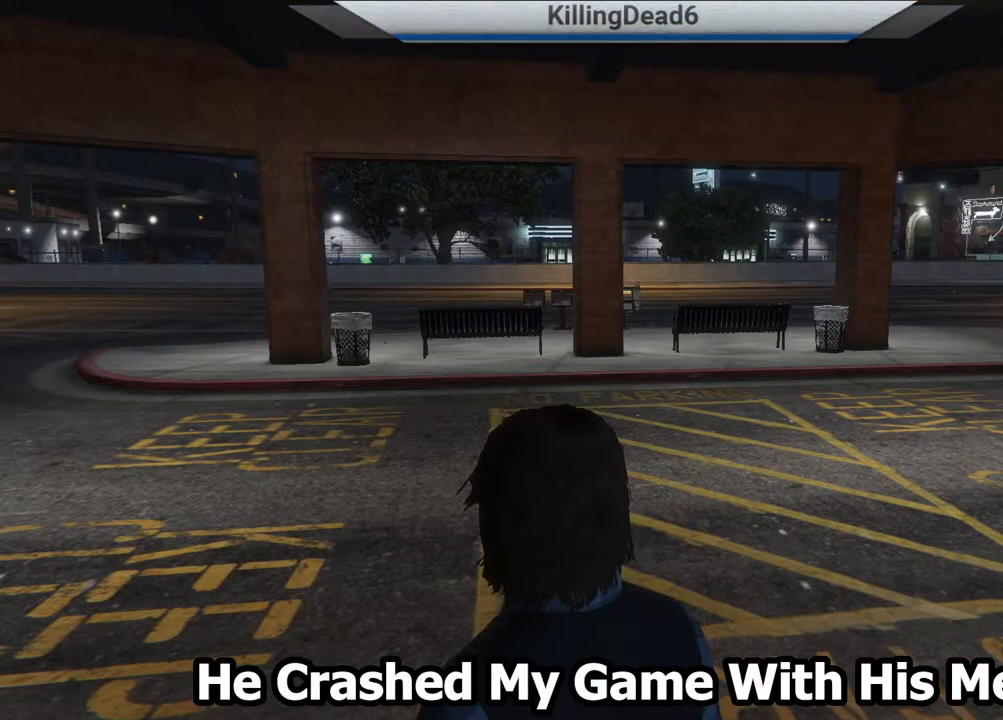
{"buttons": [], "left_stick": "center", "right_stick": "up", "events": [[67, "right_stick", "down-right"], [183, "right_stick", "right"], [367, "right_stick", "up-right"], [467, "right_stick", "up"]]}
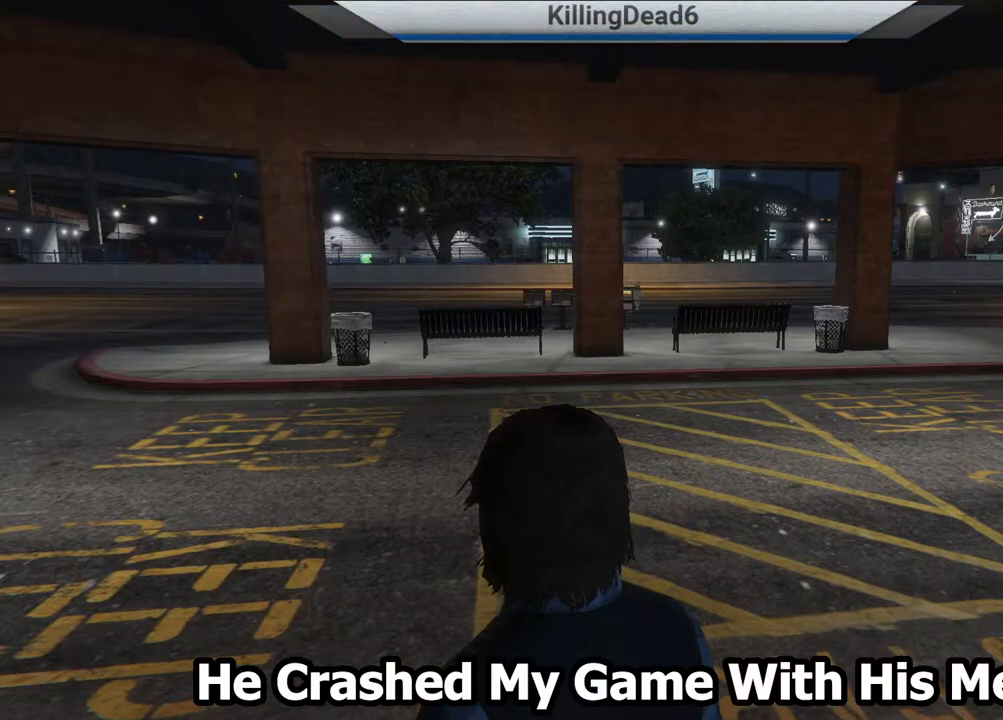
{"buttons": [], "left_stick": "center", "right_stick": "up", "events": []}
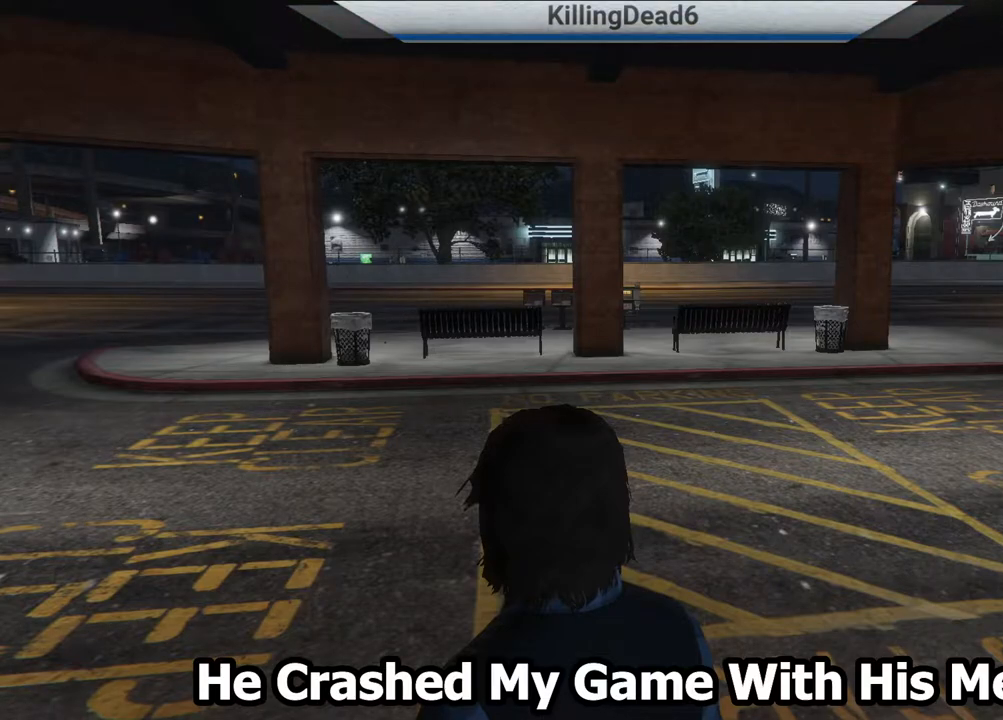
{"buttons": [], "left_stick": "center", "right_stick": "center", "events": [[33, "right_stick", "center"]]}
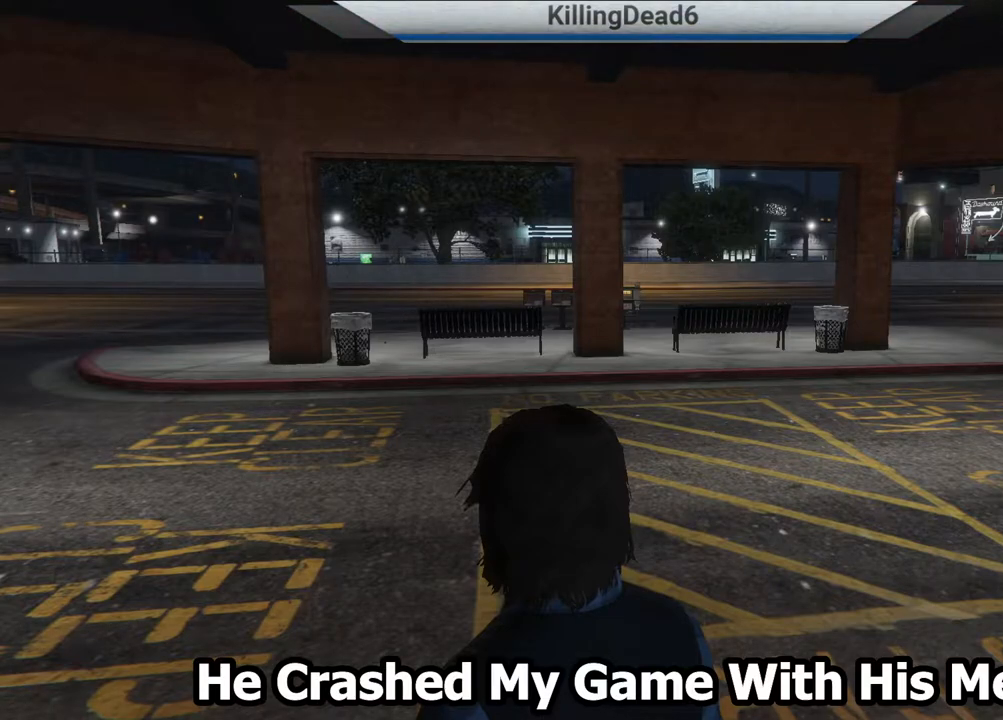
{"buttons": [], "left_stick": "center", "right_stick": "center", "events": []}
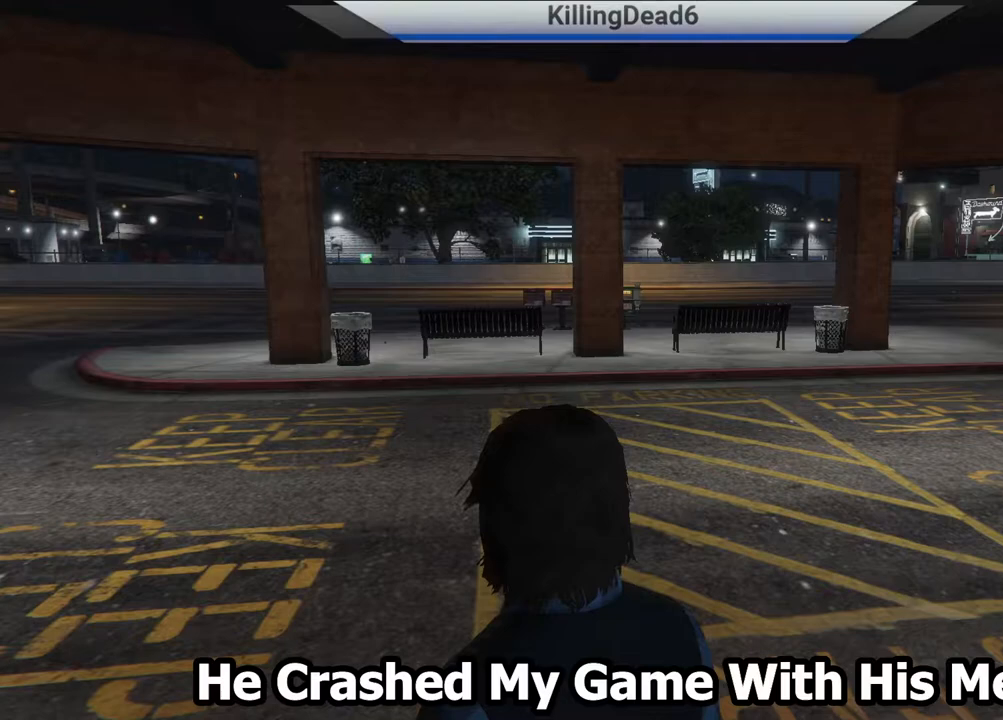
{"buttons": [], "left_stick": "center", "right_stick": "center", "events": []}
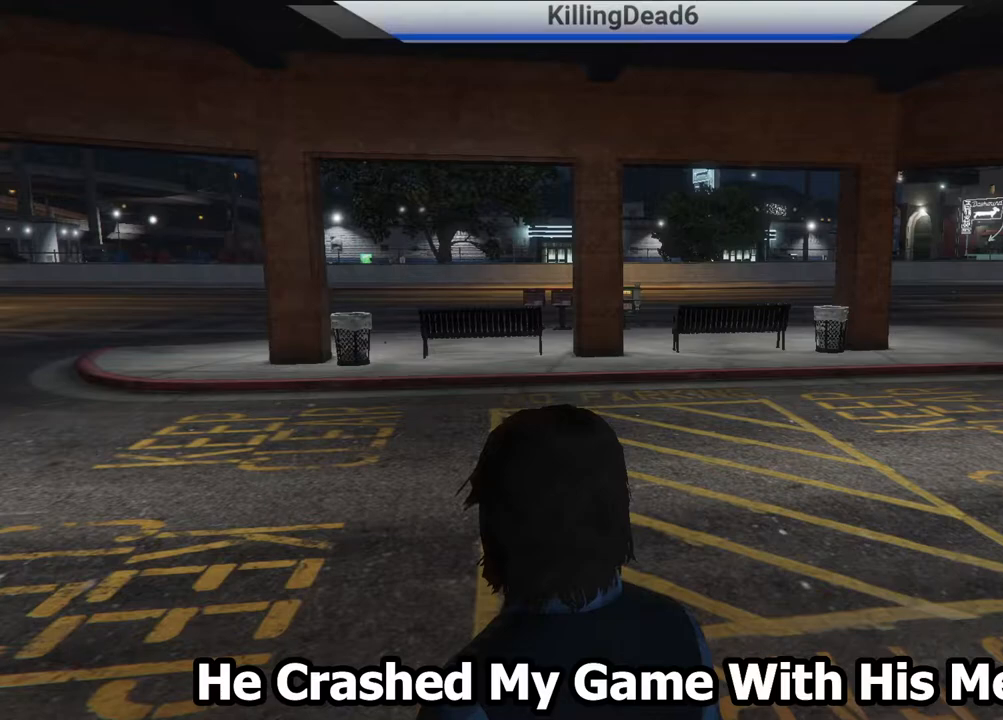
{"buttons": [], "left_stick": "center", "right_stick": "center", "events": [[133, "CIRCLE", "down"], [283, "CIRCLE", "up"]]}
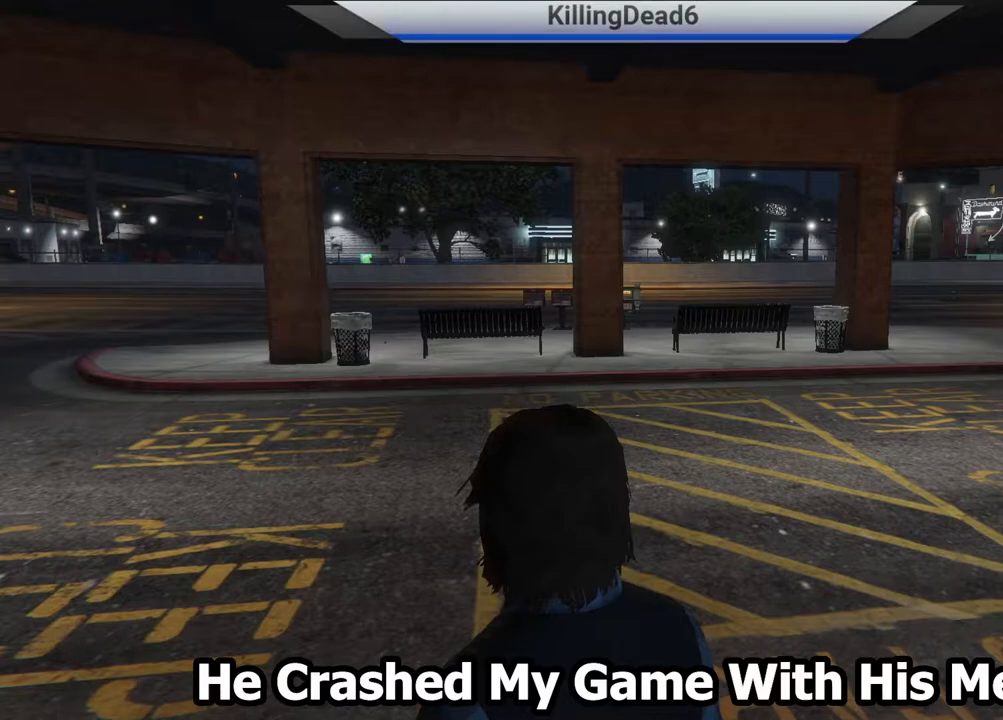
{"buttons": [], "left_stick": "center", "right_stick": "center", "events": []}
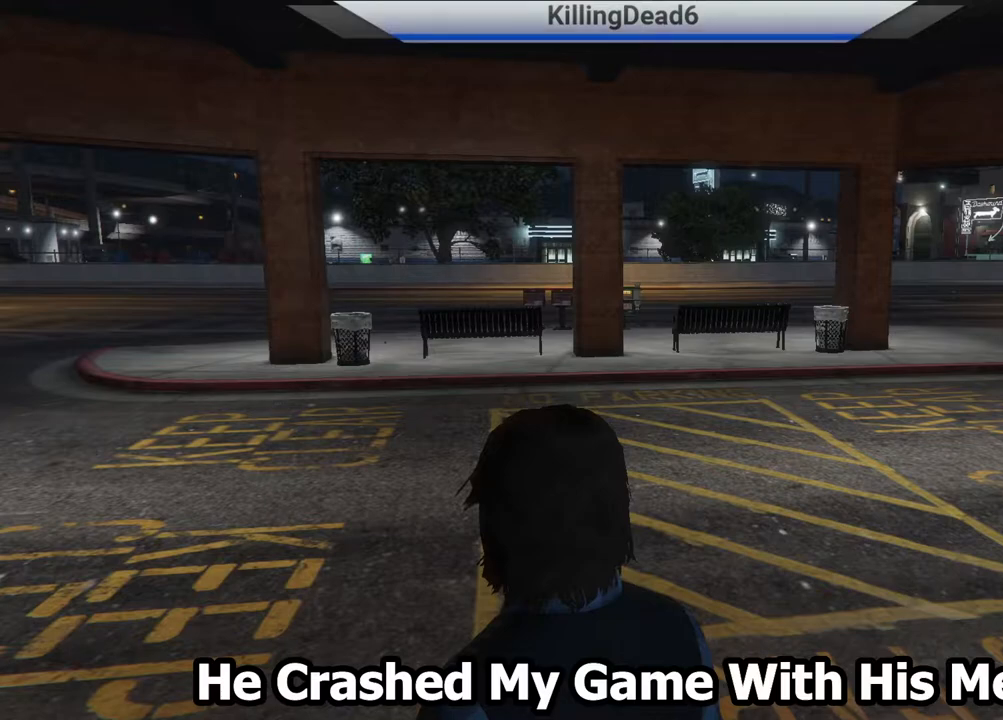
{"buttons": [], "left_stick": "center", "right_stick": "center", "events": []}
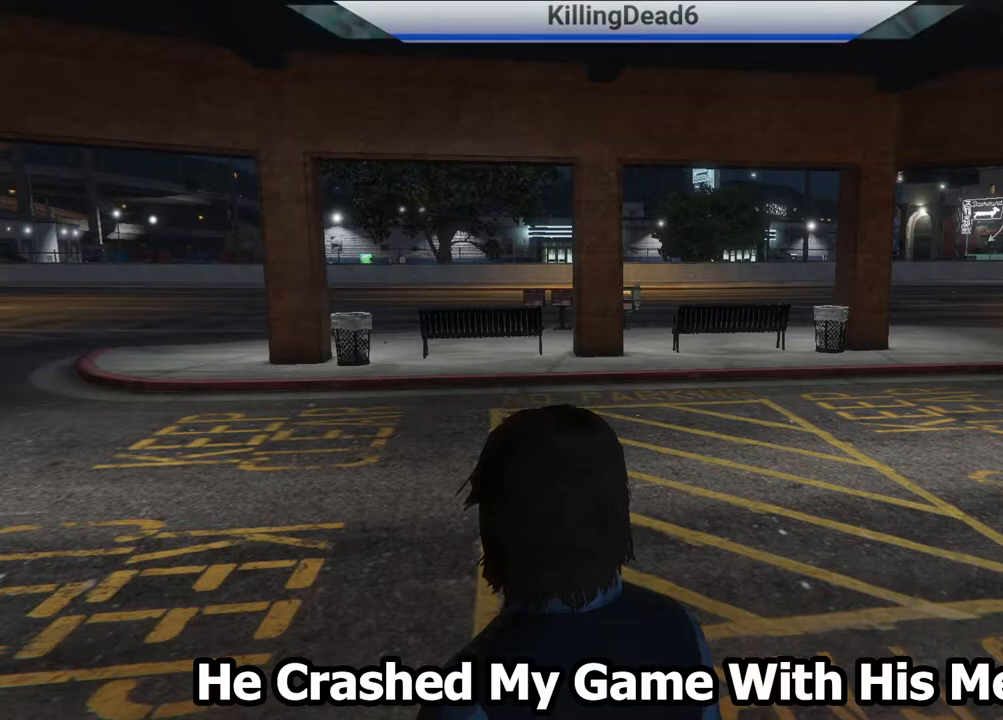
{"buttons": [], "left_stick": "center", "right_stick": "center", "events": []}
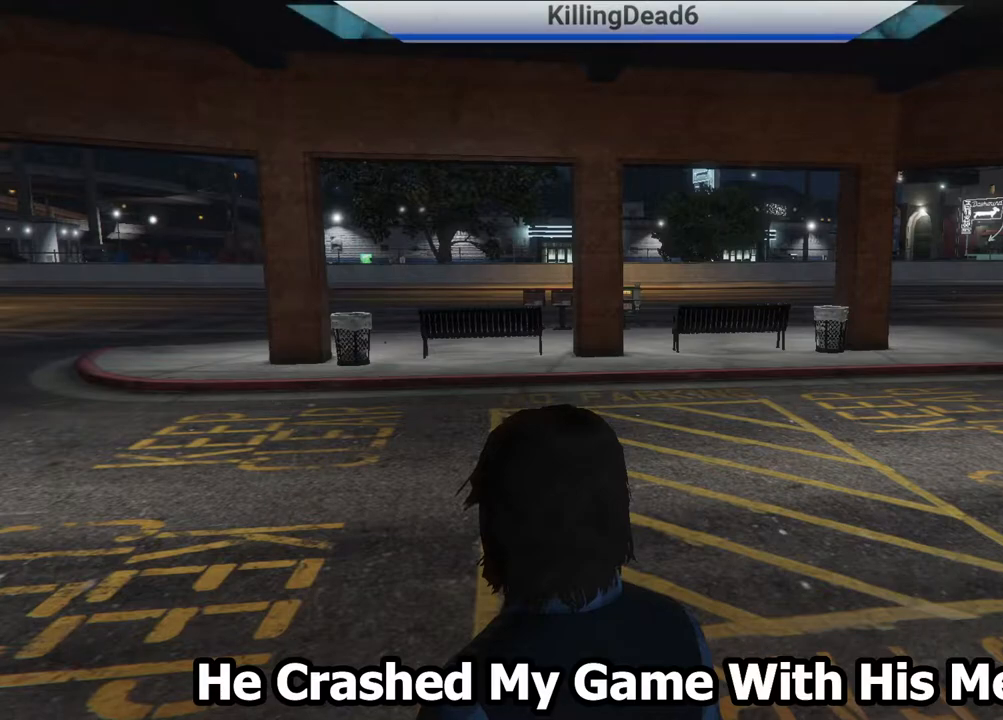
{"buttons": [], "left_stick": "center", "right_stick": "center", "events": []}
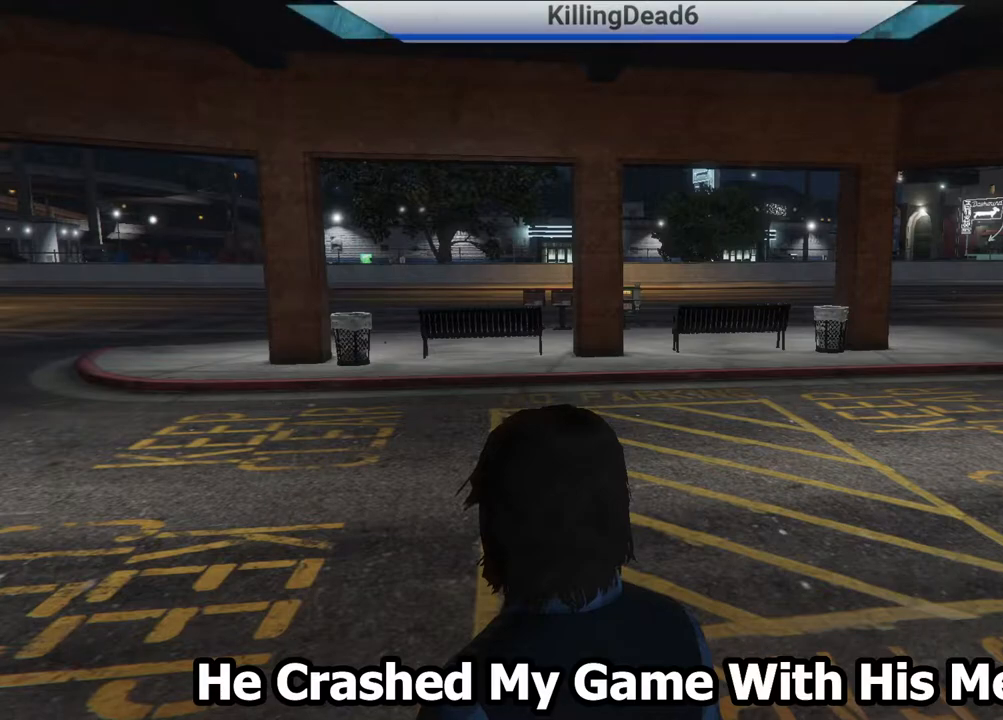
{"buttons": [], "left_stick": "center", "right_stick": "center", "events": []}
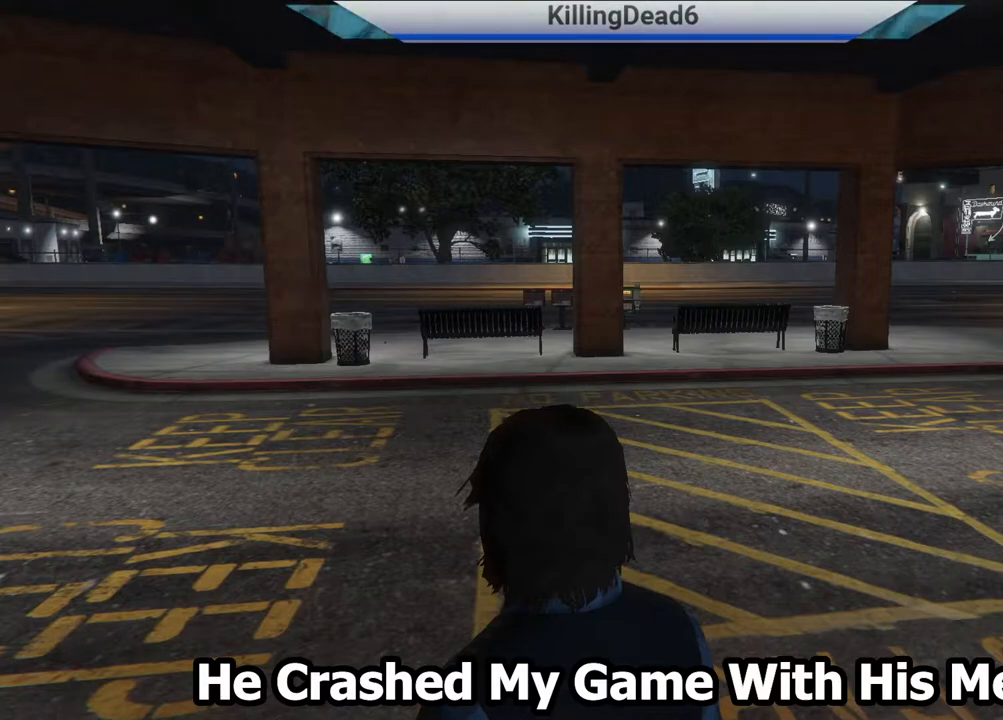
{"buttons": [], "left_stick": "center", "right_stick": "center", "events": []}
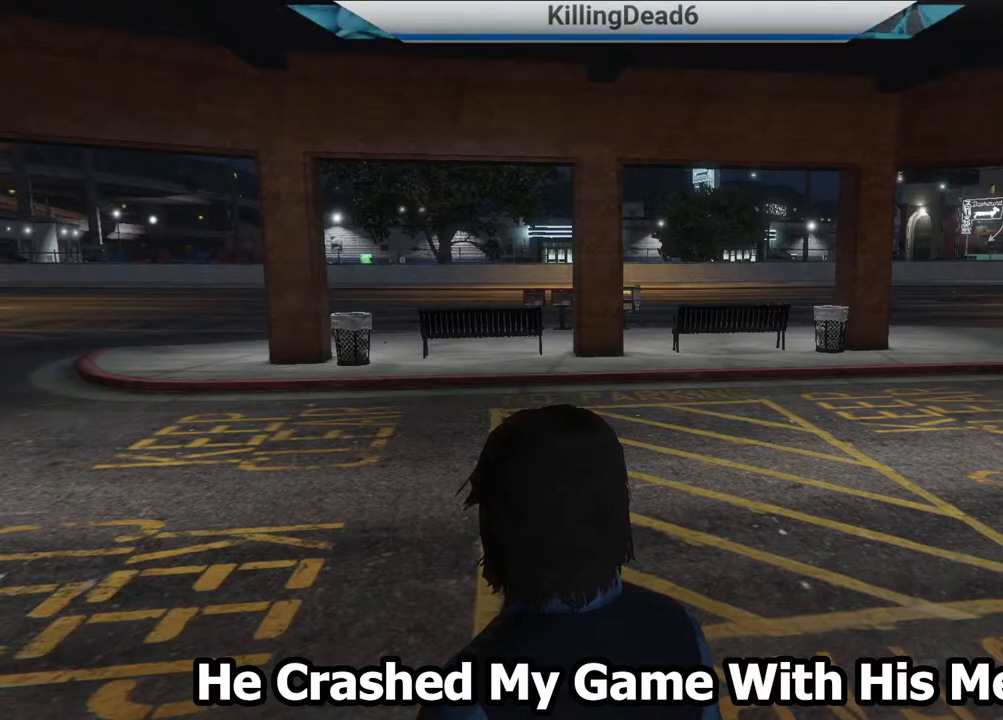
{"buttons": [], "left_stick": "center", "right_stick": "center", "events": []}
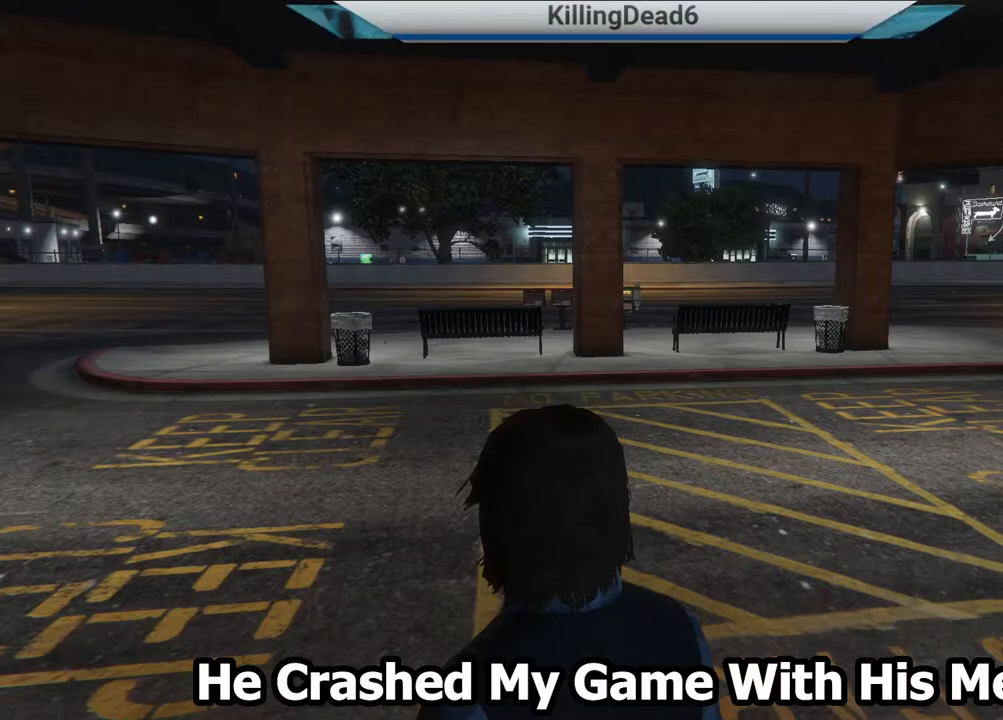
{"buttons": [], "left_stick": "center", "right_stick": "center", "events": []}